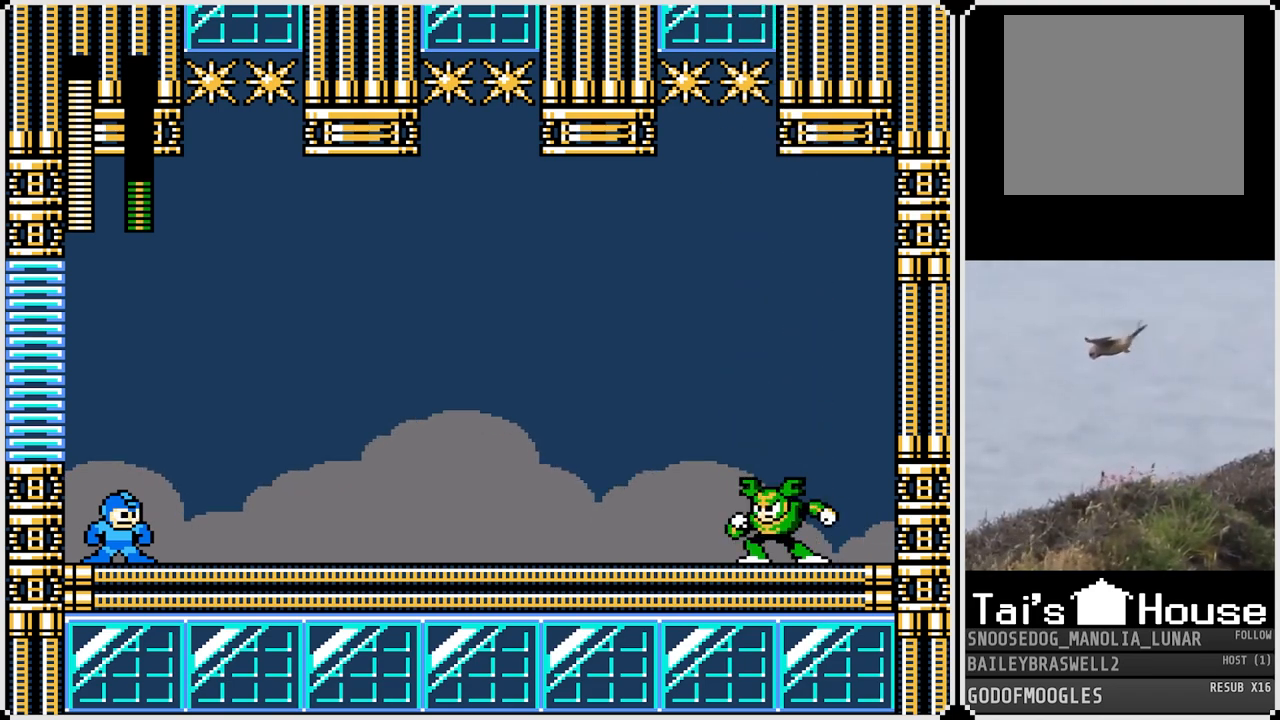
Gameplay with a controller (PlayStation layout); each line is a JSON object with the inputs held at the frame after it. "events" lists button and stick changes between this image and that frame as [ms after this image, input, new state], when the widget could be followed in between.
{"buttons": ["SQUARE"], "left_stick": "center", "right_stick": "center", "events": [[451, "SQUARE", "down"]]}
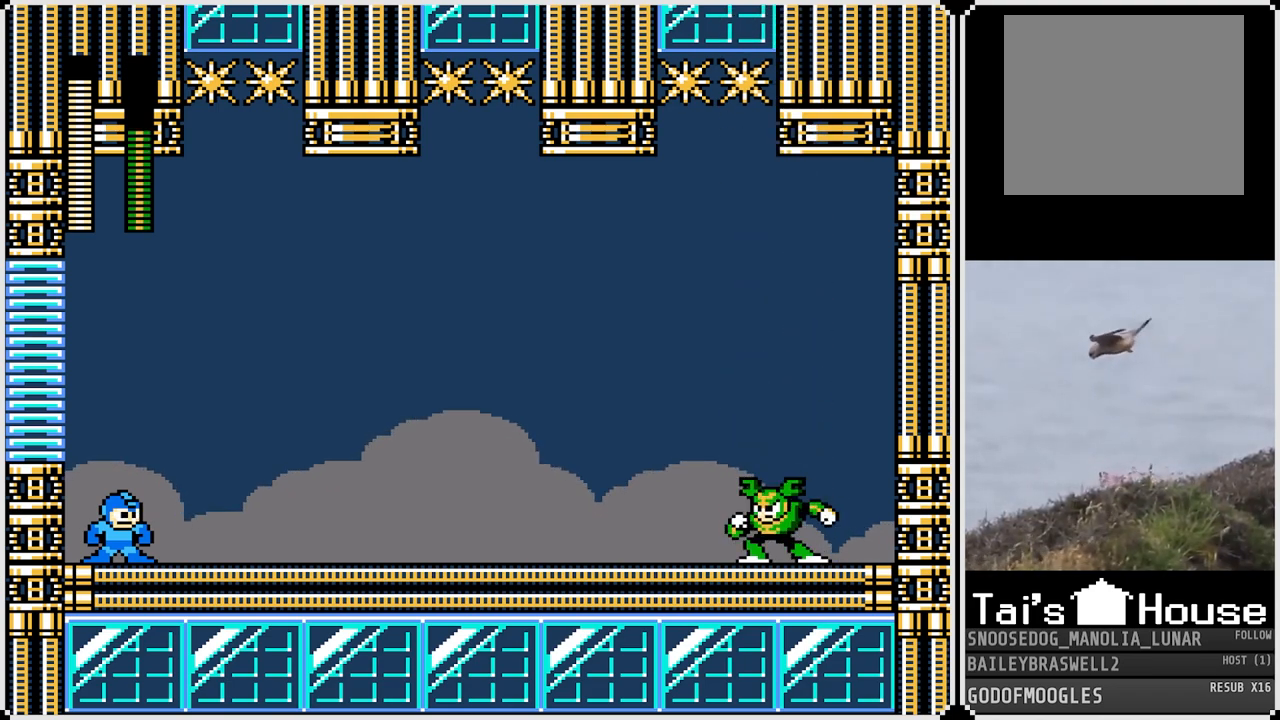
{"buttons": [], "left_stick": "center", "right_stick": "center", "events": [[100, "SQUARE", "up"]]}
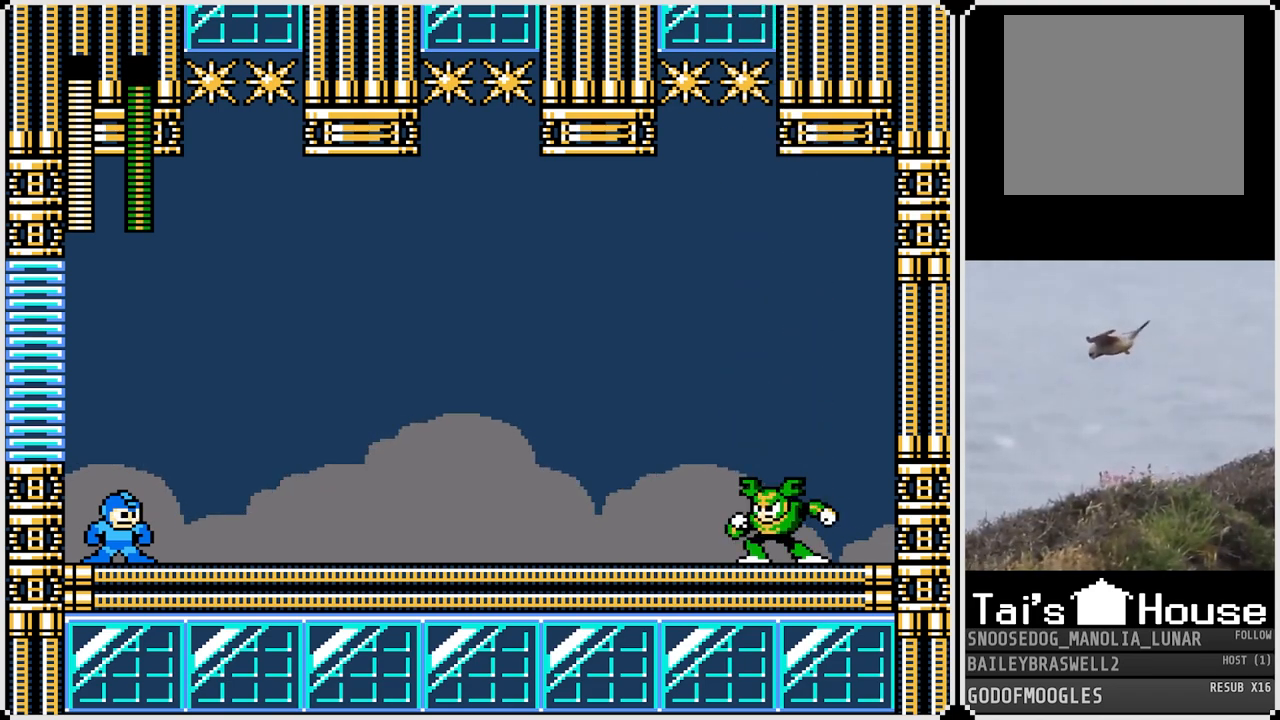
{"buttons": ["CROSS", "SQUARE", "DPAD_RIGHT"], "left_stick": "center", "right_stick": "center", "events": [[401, "CROSS", "down"], [467, "SQUARE", "down"], [501, "DPAD_RIGHT", "down"]]}
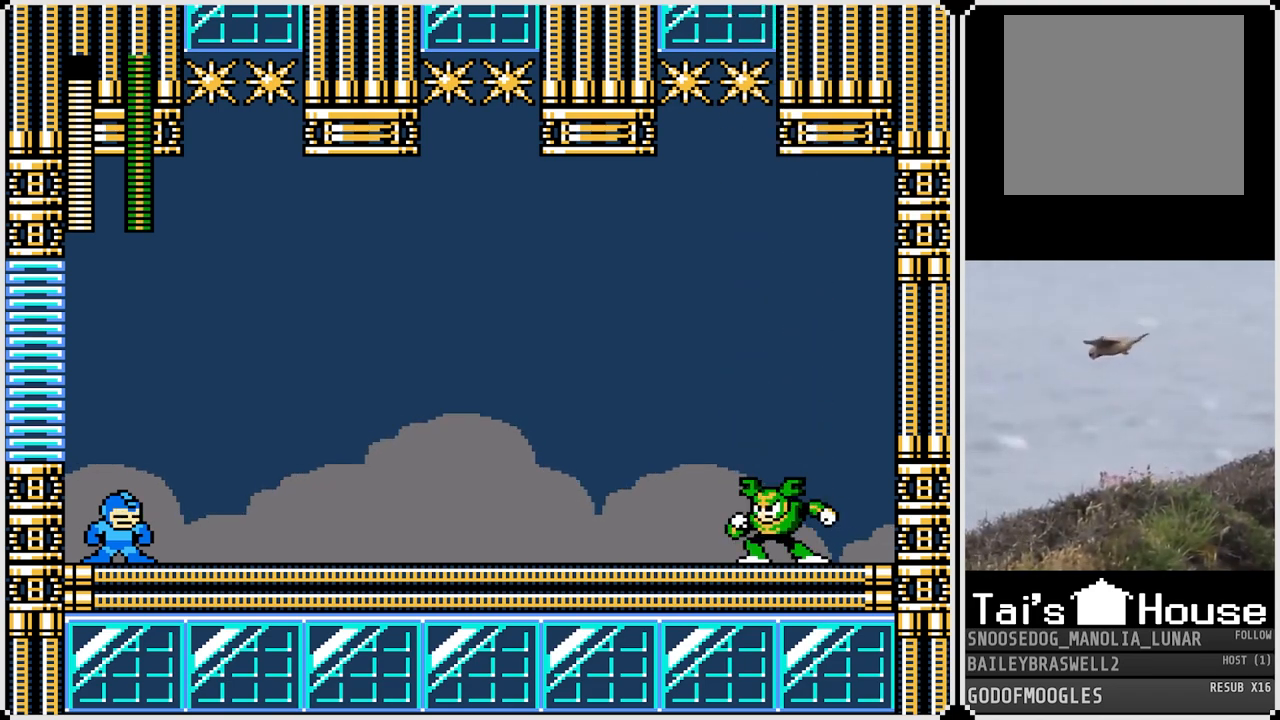
{"buttons": [], "left_stick": "center", "right_stick": "center", "events": [[133, "SQUARE", "up"], [150, "CROSS", "up"], [200, "SQUARE", "down"], [267, "DPAD_RIGHT", "up"], [300, "SQUARE", "up"], [367, "SQUARE", "down"], [467, "SQUARE", "up"]]}
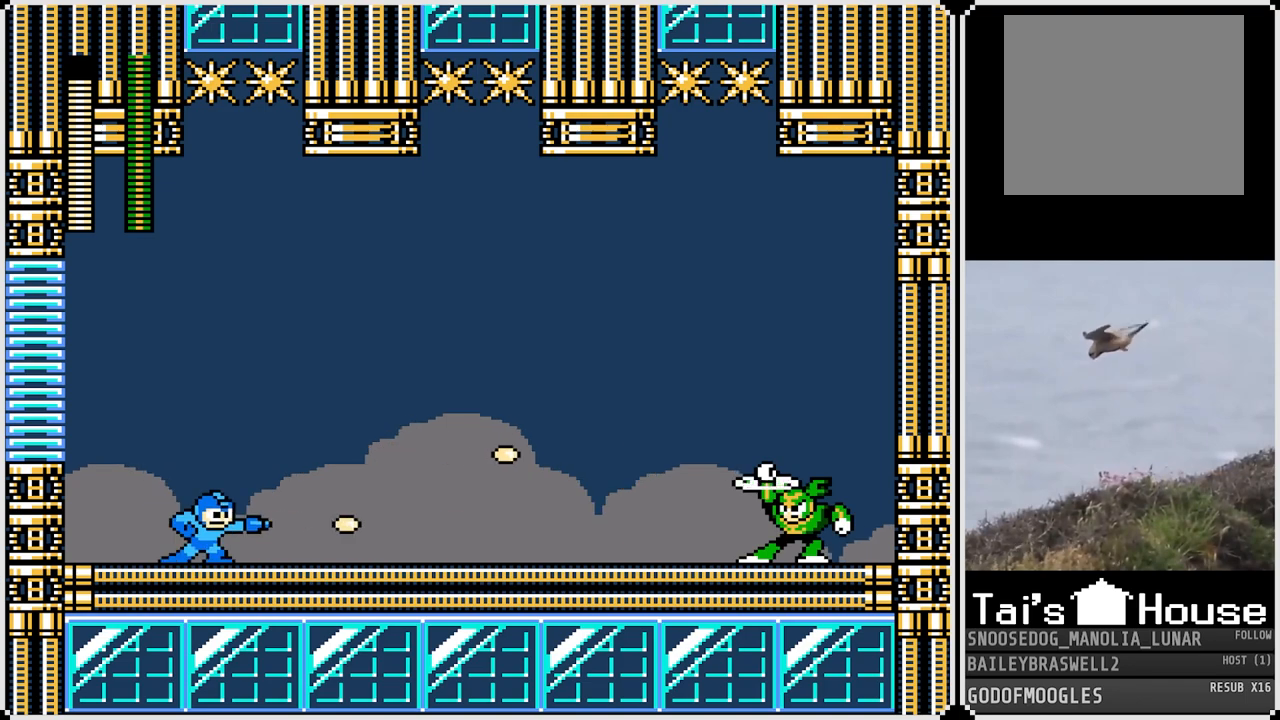
{"buttons": ["DPAD_RIGHT"], "left_stick": "center", "right_stick": "center", "events": [[134, "SQUARE", "down"], [217, "SQUARE", "up"], [251, "DPAD_RIGHT", "down"], [267, "SQUARE", "down"], [351, "SQUARE", "up"]]}
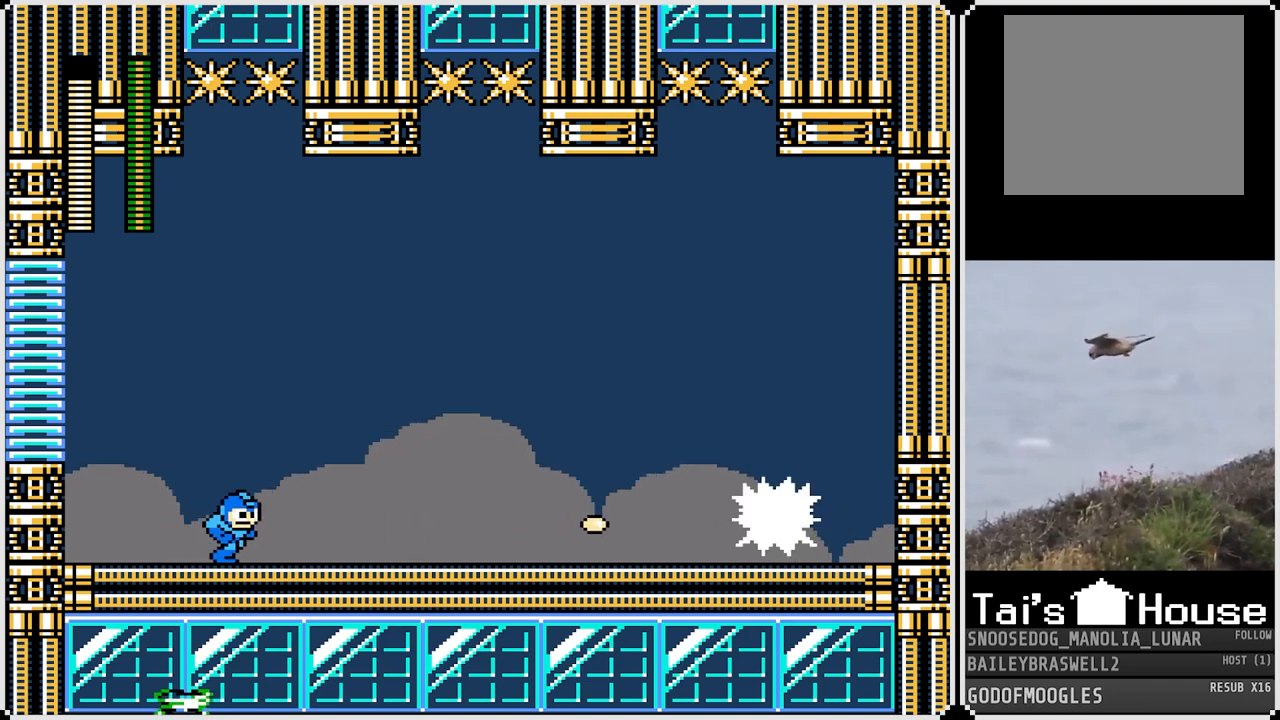
{"buttons": ["SQUARE", "DPAD_RIGHT"], "left_stick": "center", "right_stick": "center", "events": [[50, "SQUARE", "down"], [117, "CROSS", "down"], [267, "CROSS", "up"], [300, "SQUARE", "up"], [384, "SQUARE", "down"]]}
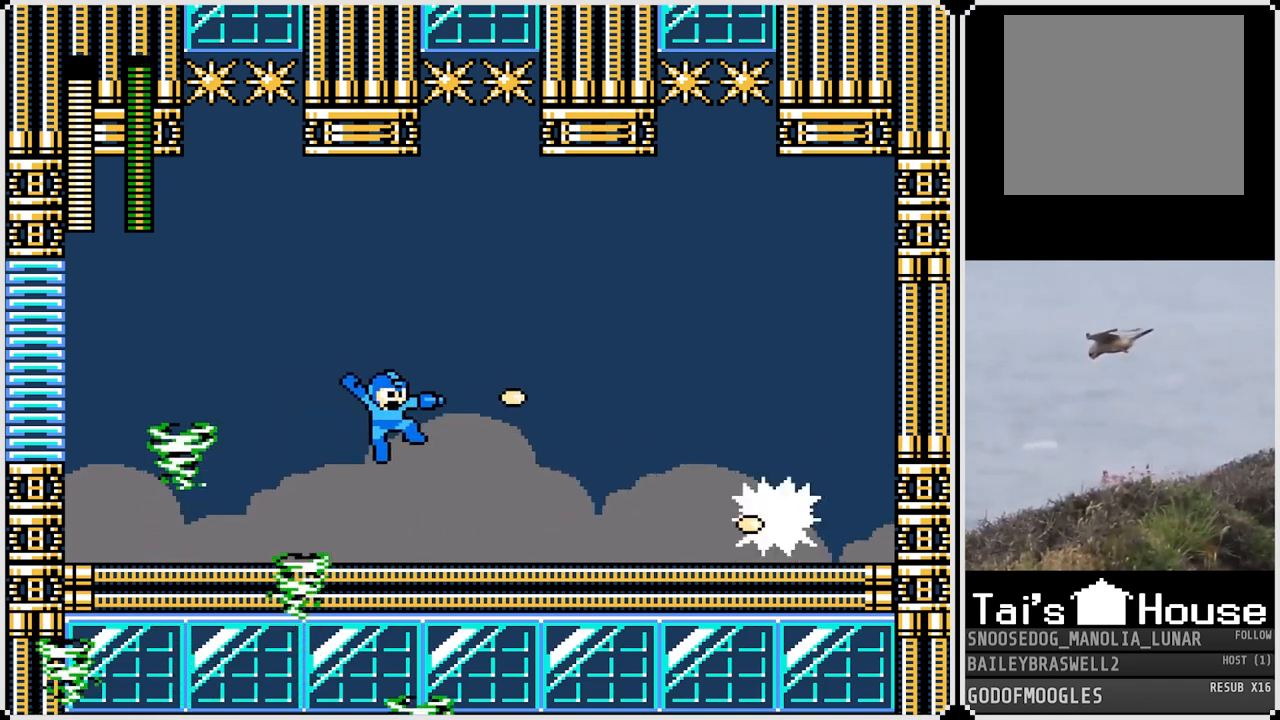
{"buttons": ["SQUARE"], "left_stick": "center", "right_stick": "center", "events": [[34, "SQUARE", "up"], [234, "SQUARE", "down"], [334, "SQUARE", "up"], [417, "SQUARE", "down"], [484, "DPAD_RIGHT", "up"]]}
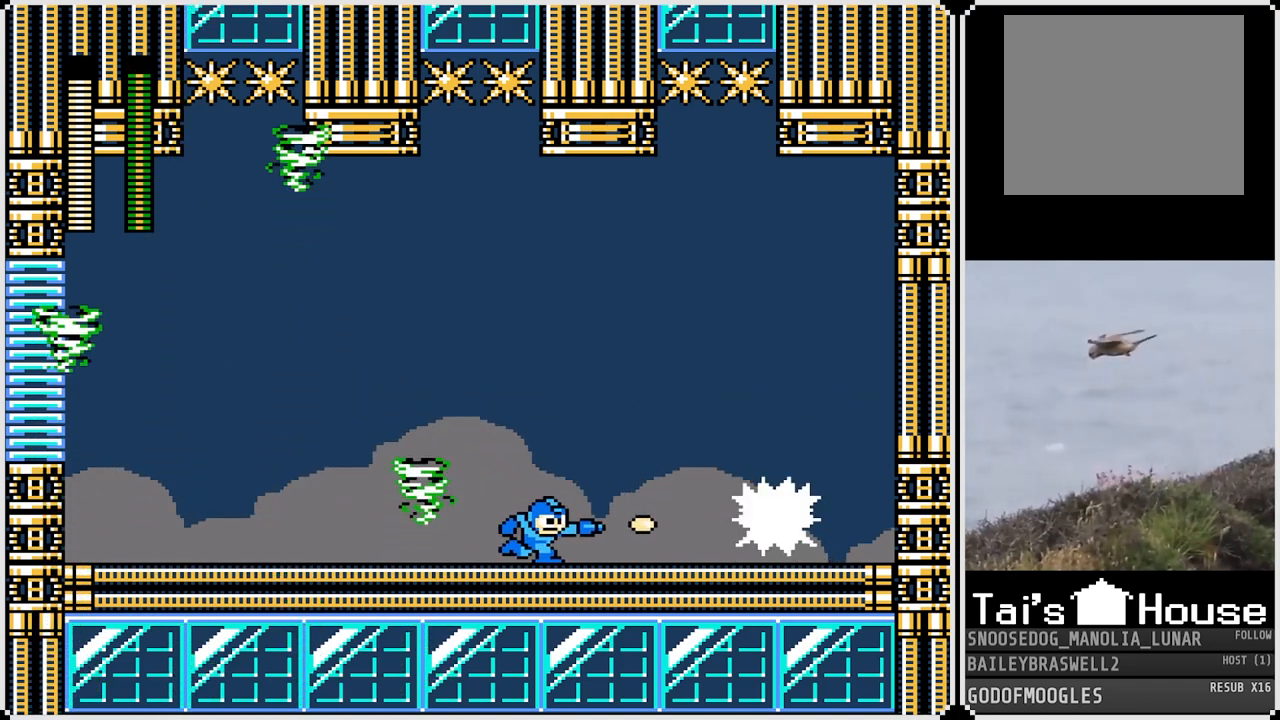
{"buttons": ["DPAD_LEFT"], "left_stick": "center", "right_stick": "center", "events": [[16, "SQUARE", "up"], [67, "SQUARE", "down"], [150, "SQUARE", "up"], [233, "SQUARE", "down"], [317, "SQUARE", "up"], [384, "SQUARE", "down"], [450, "DPAD_LEFT", "down"], [450, "SQUARE", "up"]]}
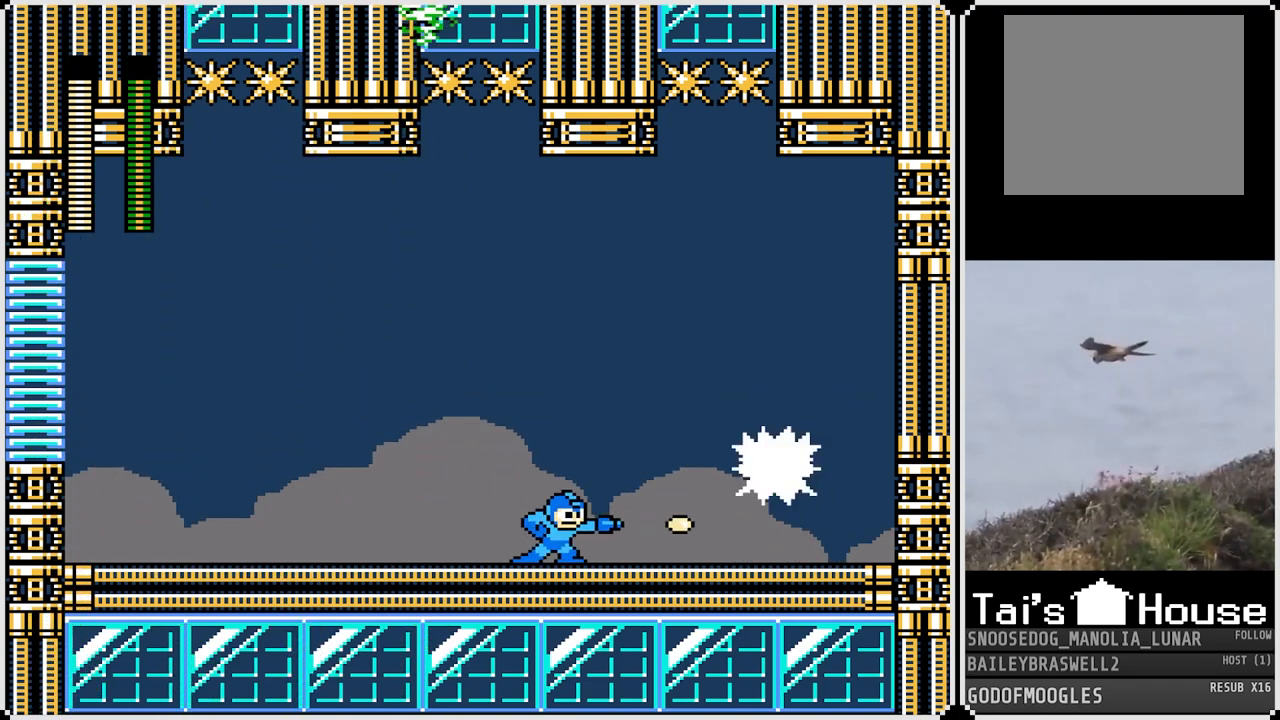
{"buttons": ["DPAD_LEFT"], "left_stick": "center", "right_stick": "center", "events": []}
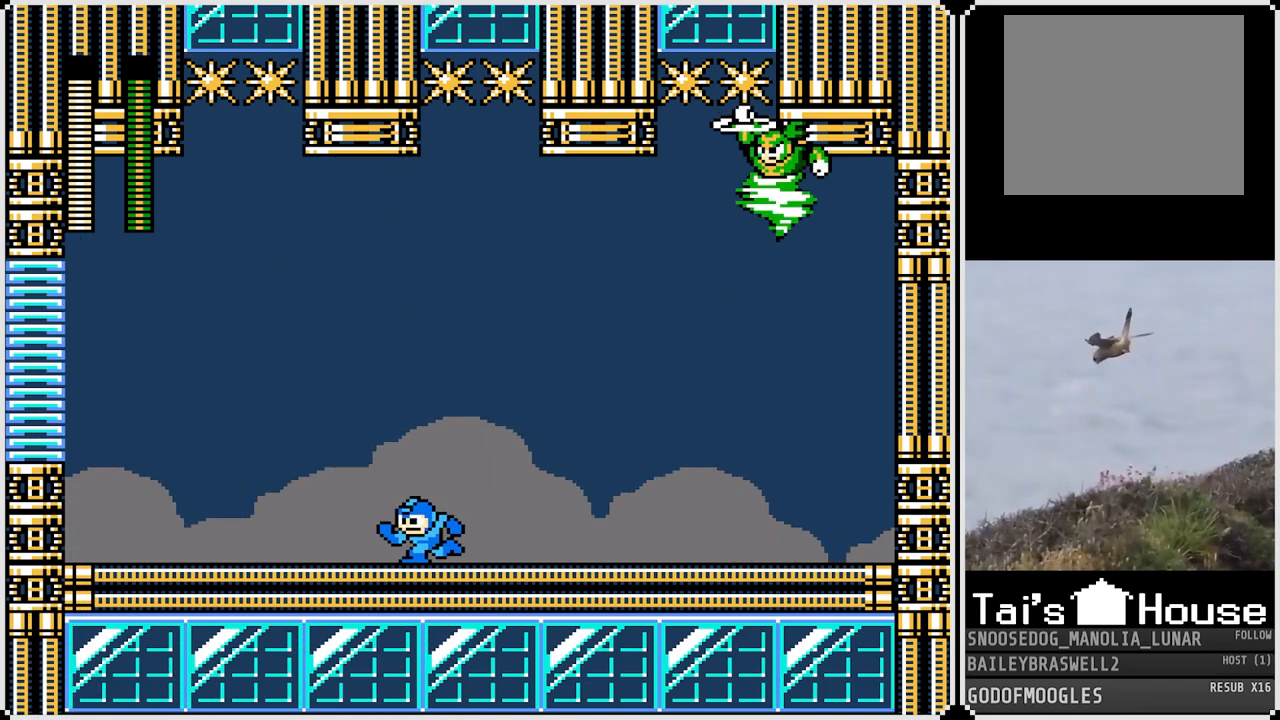
{"buttons": ["DPAD_LEFT"], "left_stick": "center", "right_stick": "center", "events": []}
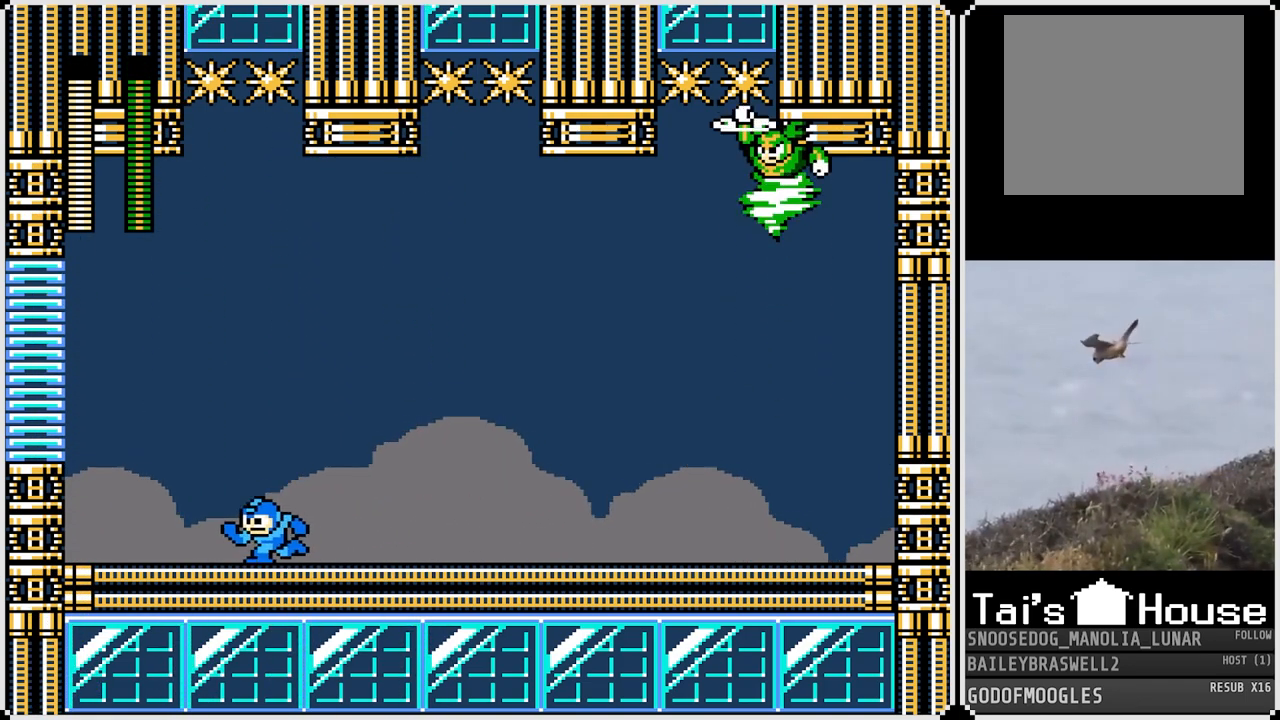
{"buttons": ["CROSS", "SQUARE"], "left_stick": "center", "right_stick": "center", "events": [[134, "CROSS", "down"], [267, "DPAD_LEFT", "up"], [301, "DPAD_RIGHT", "down"], [401, "DPAD_RIGHT", "up"], [434, "SQUARE", "down"]]}
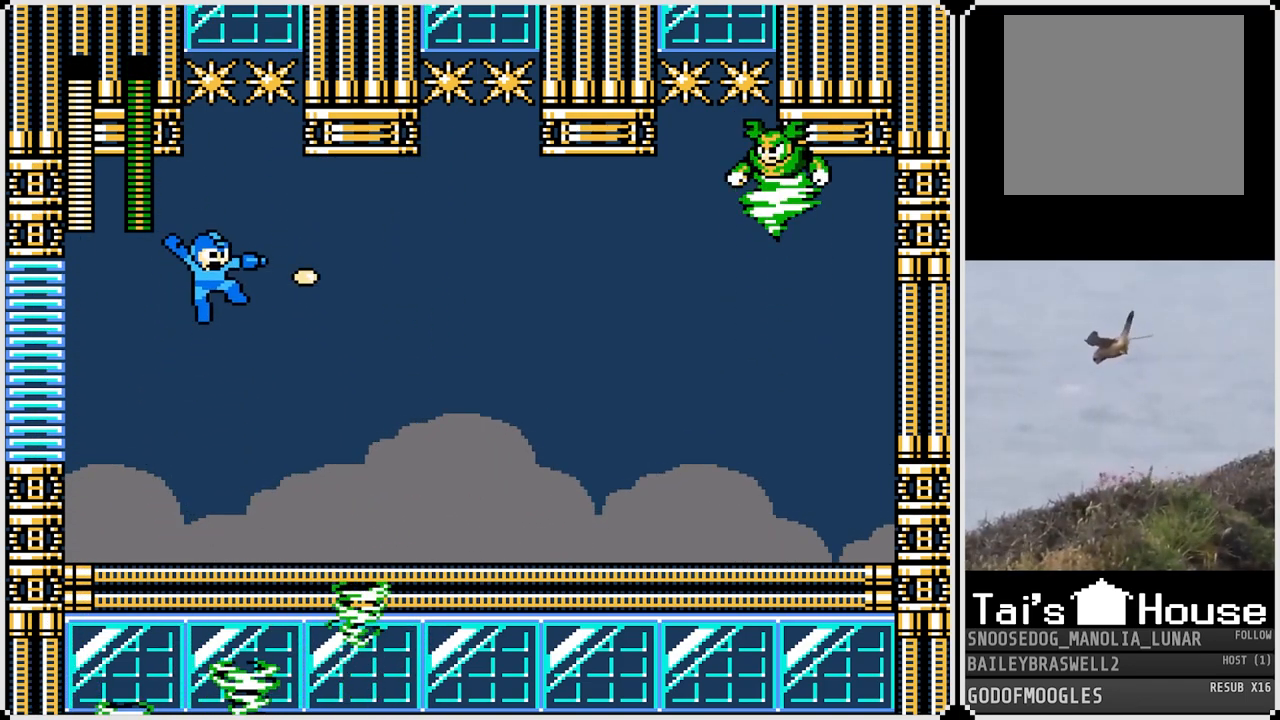
{"buttons": ["SQUARE"], "left_stick": "center", "right_stick": "center", "events": [[16, "CROSS", "up"], [67, "SQUARE", "up"], [83, "DPAD_RIGHT", "down"], [133, "SQUARE", "down"], [217, "SQUARE", "up"], [267, "SQUARE", "down"], [384, "SQUARE", "up"], [434, "DPAD_RIGHT", "up"], [434, "SQUARE", "down"]]}
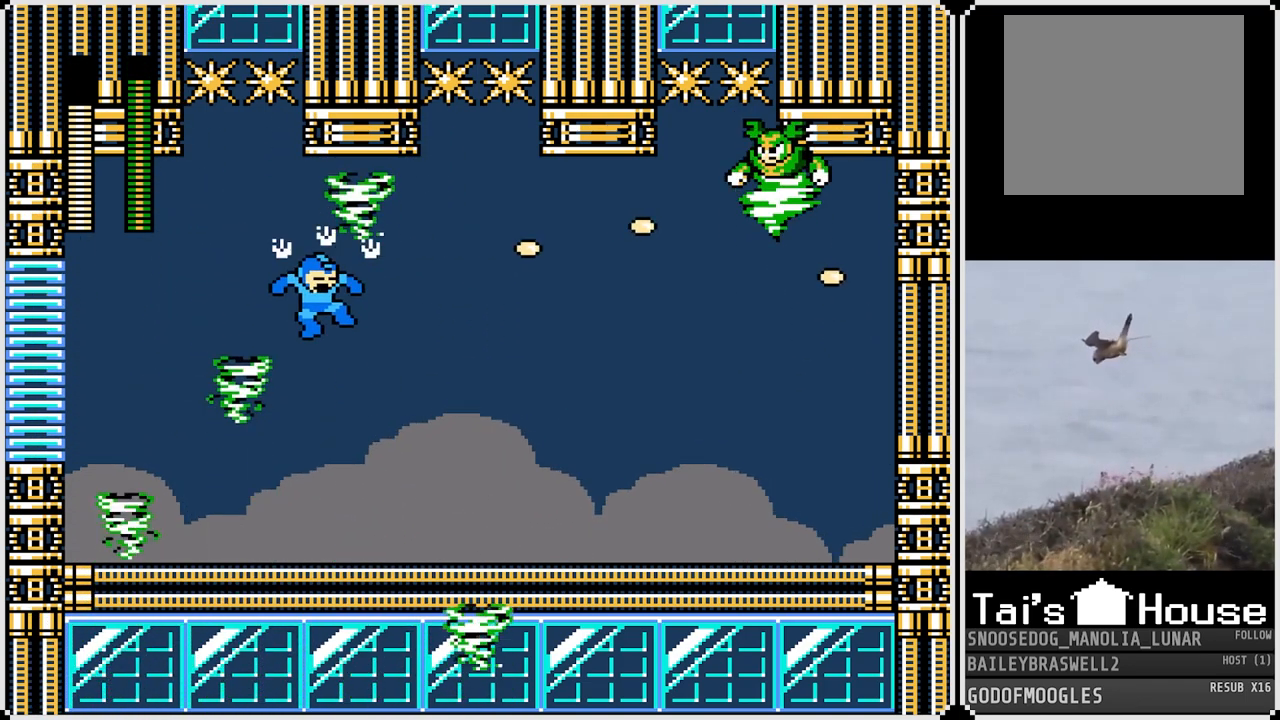
{"buttons": [], "left_stick": "center", "right_stick": "center", "events": [[34, "SQUARE", "up"], [84, "DPAD_RIGHT", "down"], [100, "SQUARE", "down"], [167, "DPAD_RIGHT", "up"], [167, "SQUARE", "up"]]}
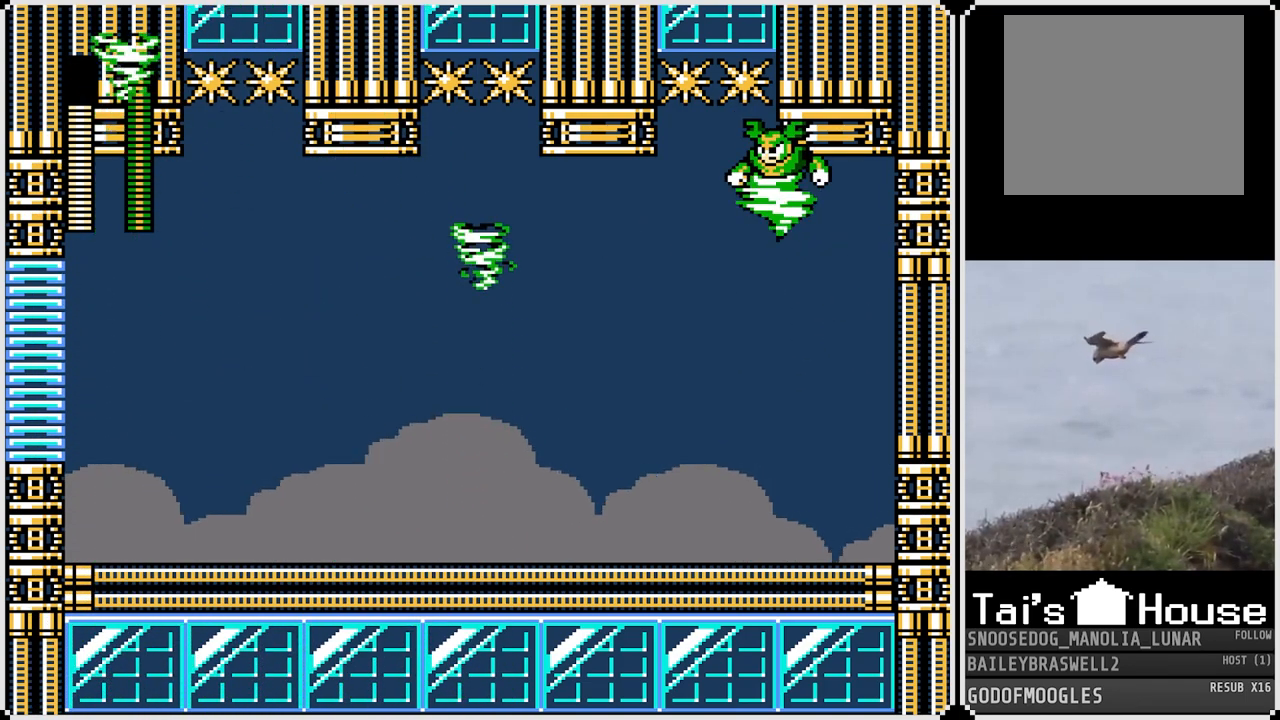
{"buttons": ["CROSS", "SQUARE", "DPAD_RIGHT"], "left_stick": "center", "right_stick": "center", "events": [[317, "CROSS", "down"], [484, "DPAD_RIGHT", "down"], [500, "SQUARE", "down"]]}
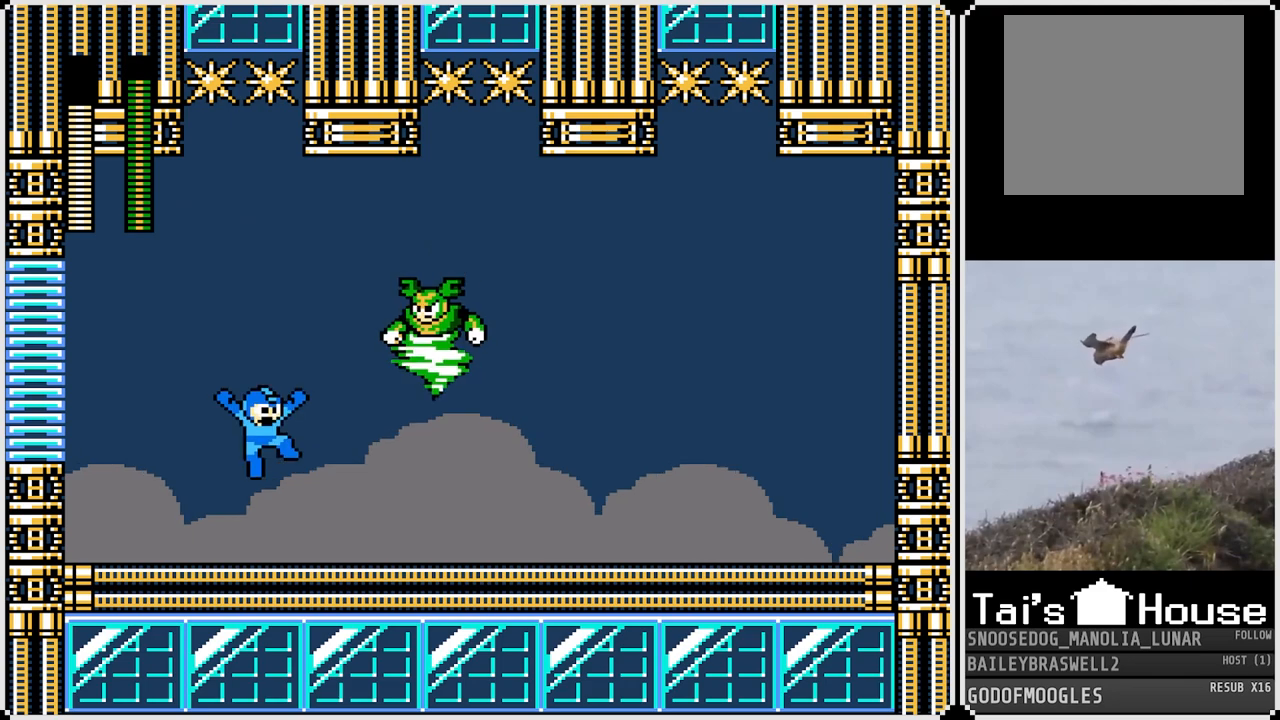
{"buttons": ["DPAD_RIGHT"], "left_stick": "center", "right_stick": "center", "events": [[17, "CROSS", "up"], [67, "SQUARE", "up"], [100, "DPAD_RIGHT", "up"], [134, "SQUARE", "down"], [200, "DPAD_RIGHT", "down"], [251, "SQUARE", "up"]]}
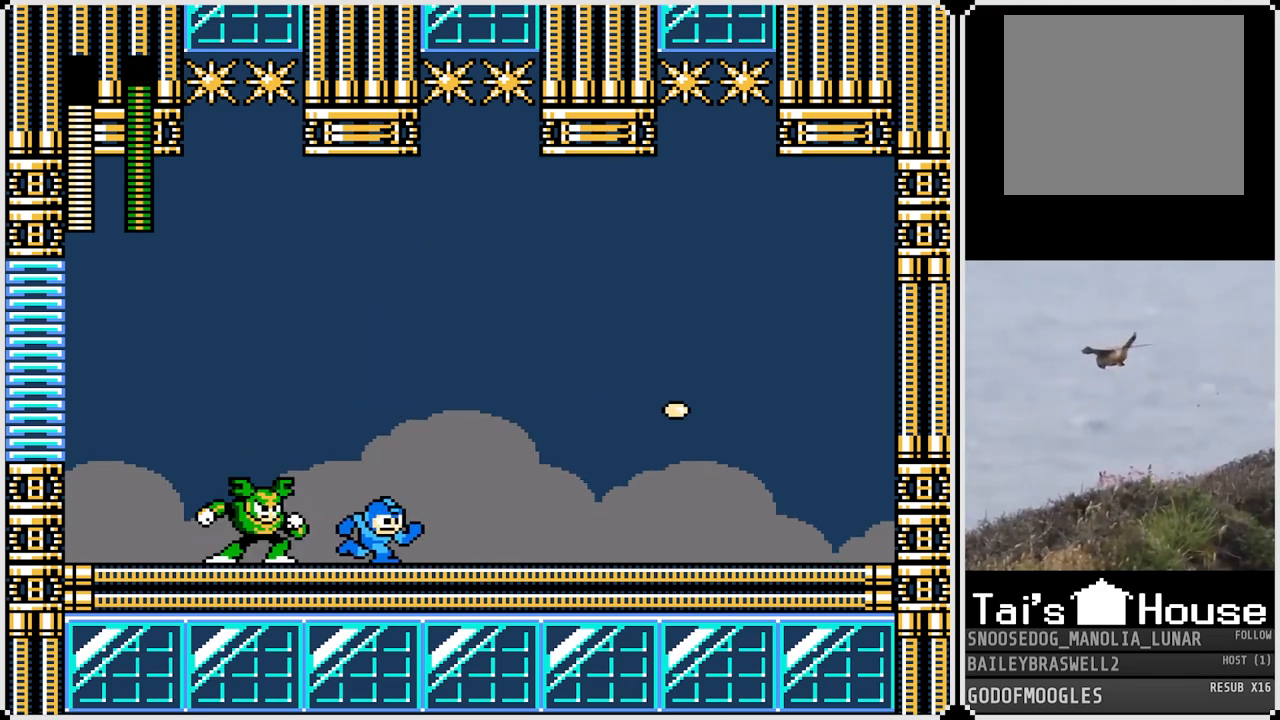
{"buttons": ["SQUARE"], "left_stick": "center", "right_stick": "center", "events": [[117, "DPAD_LEFT", "down"], [117, "DPAD_RIGHT", "up"], [150, "SQUARE", "down"], [183, "DPAD_LEFT", "up"], [233, "SQUARE", "up"], [300, "SQUARE", "down"], [367, "SQUARE", "up"], [434, "SQUARE", "down"]]}
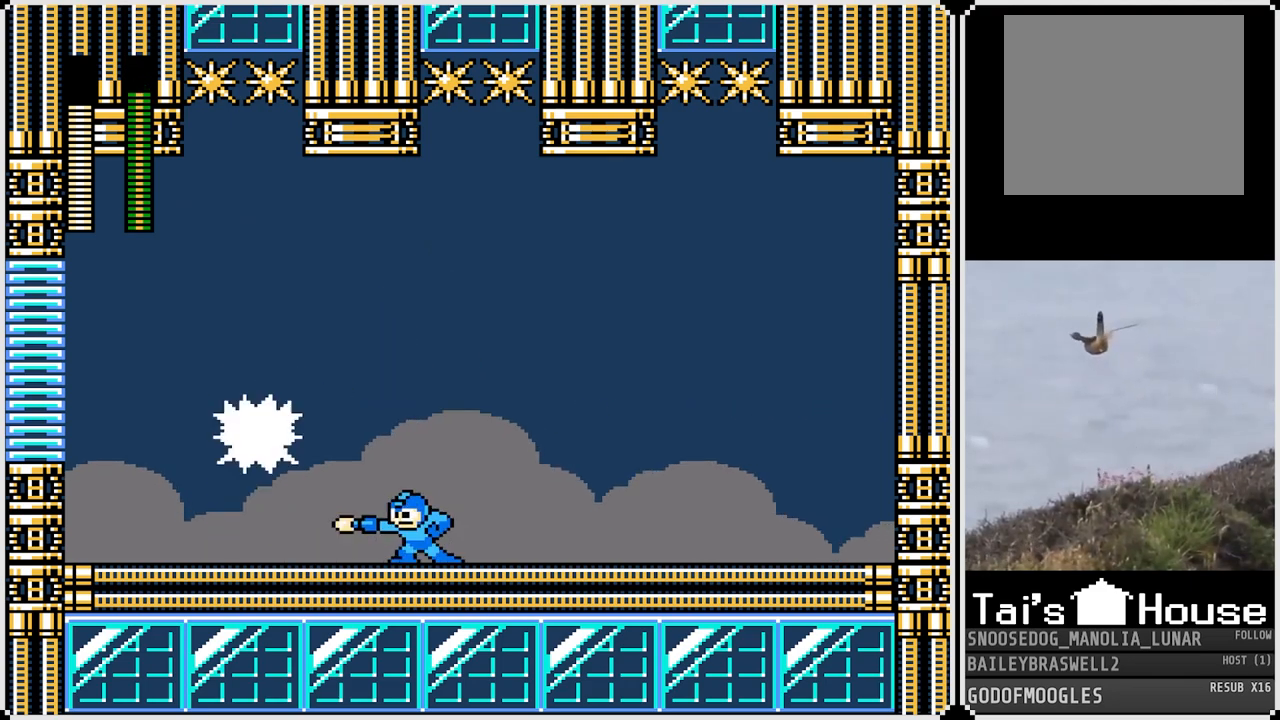
{"buttons": ["DPAD_RIGHT"], "left_stick": "center", "right_stick": "center", "events": [[17, "SQUARE", "up"], [100, "DPAD_RIGHT", "down"]]}
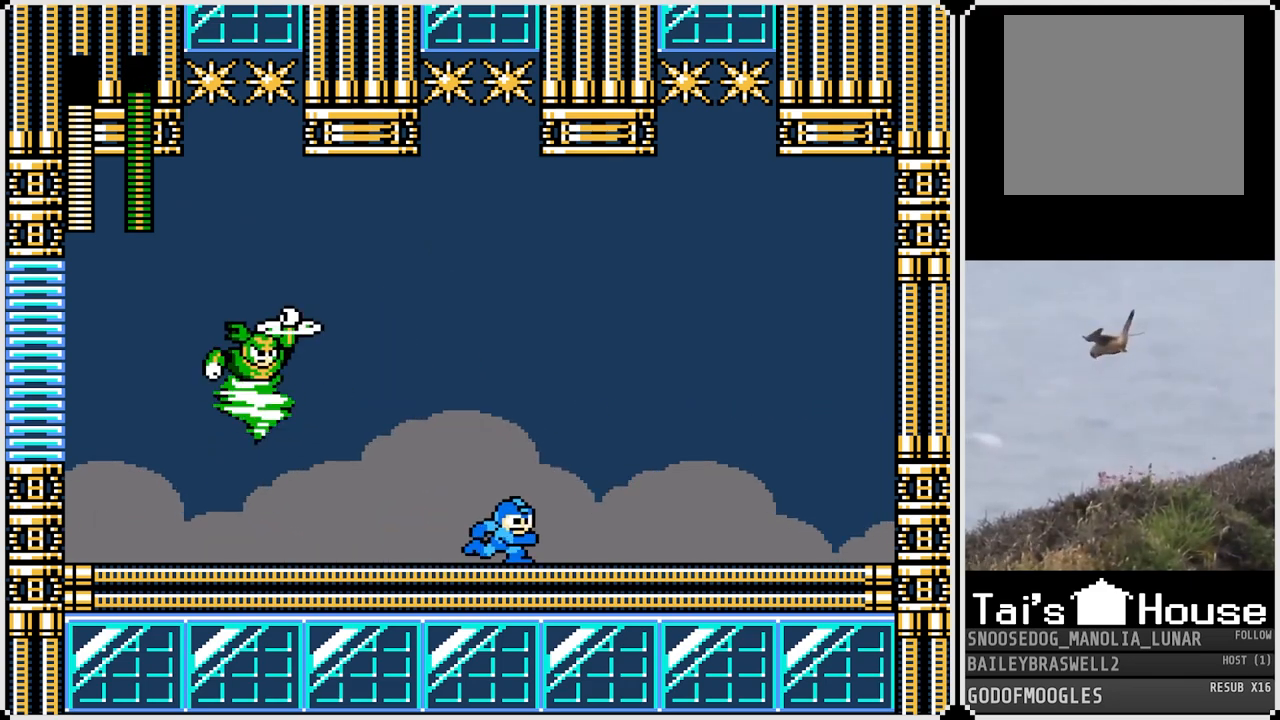
{"buttons": [], "left_stick": "center", "right_stick": "center", "events": [[150, "CROSS", "down"], [200, "DPAD_RIGHT", "up"], [217, "DPAD_LEFT", "down"], [283, "DPAD_LEFT", "up"], [283, "SQUARE", "down"], [367, "CROSS", "up"], [400, "SQUARE", "up"], [434, "SQUARE", "down"], [500, "SQUARE", "up"]]}
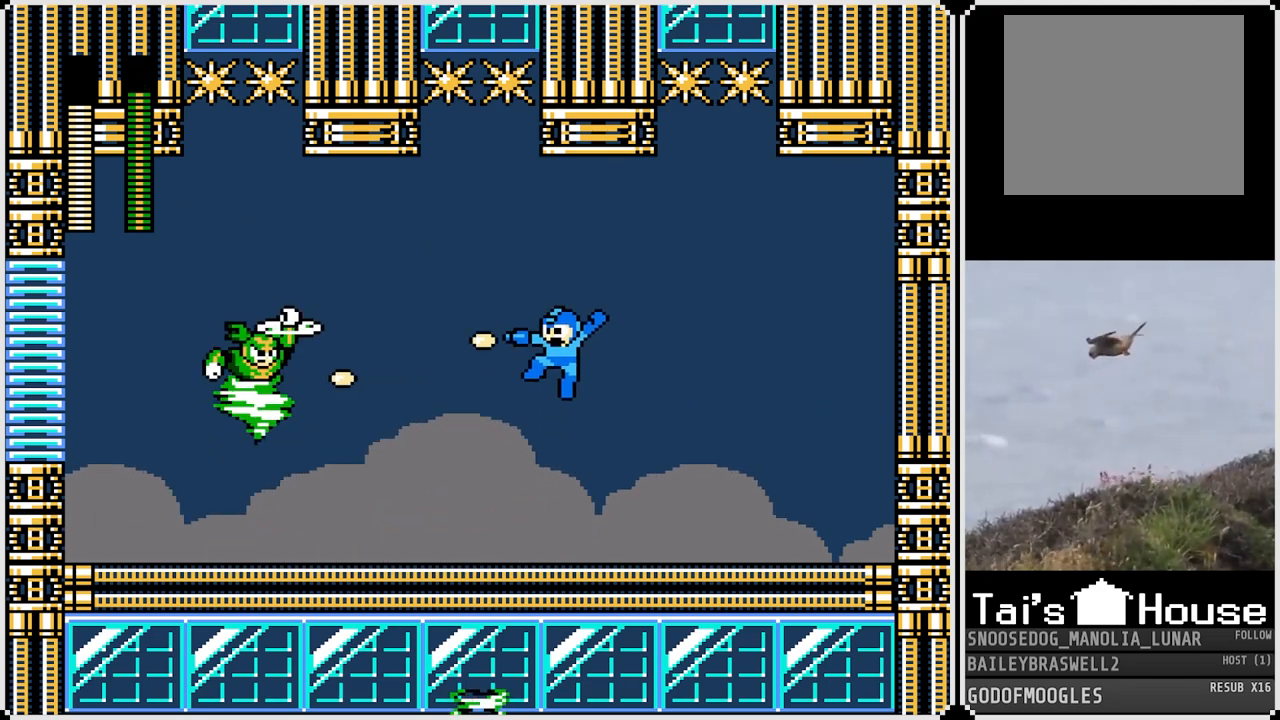
{"buttons": ["DPAD_RIGHT"], "left_stick": "center", "right_stick": "center", "events": [[50, "SQUARE", "down"], [134, "DPAD_RIGHT", "down"], [134, "SQUARE", "up"]]}
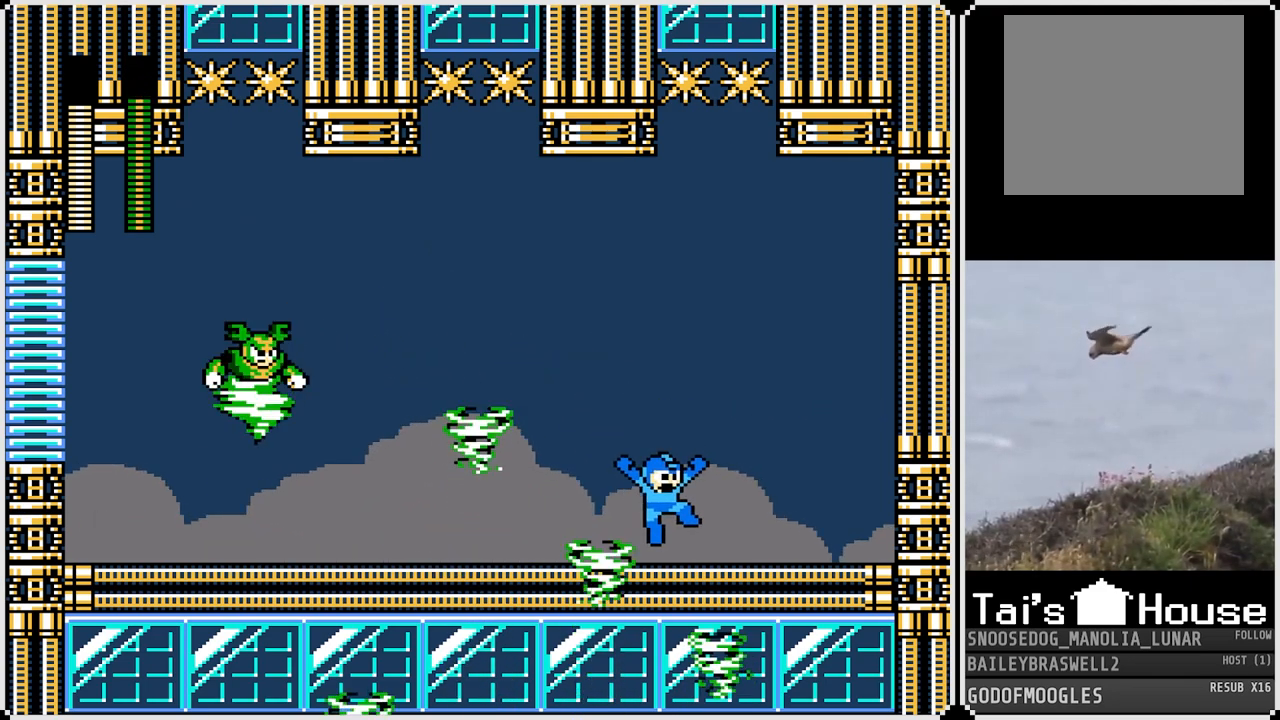
{"buttons": ["SQUARE", "DPAD_LEFT"], "left_stick": "center", "right_stick": "center", "events": [[33, "CROSS", "down"], [117, "DPAD_RIGHT", "up"], [150, "DPAD_LEFT", "down"], [217, "CROSS", "up"], [317, "SQUARE", "down"], [434, "SQUARE", "up"], [467, "SQUARE", "down"]]}
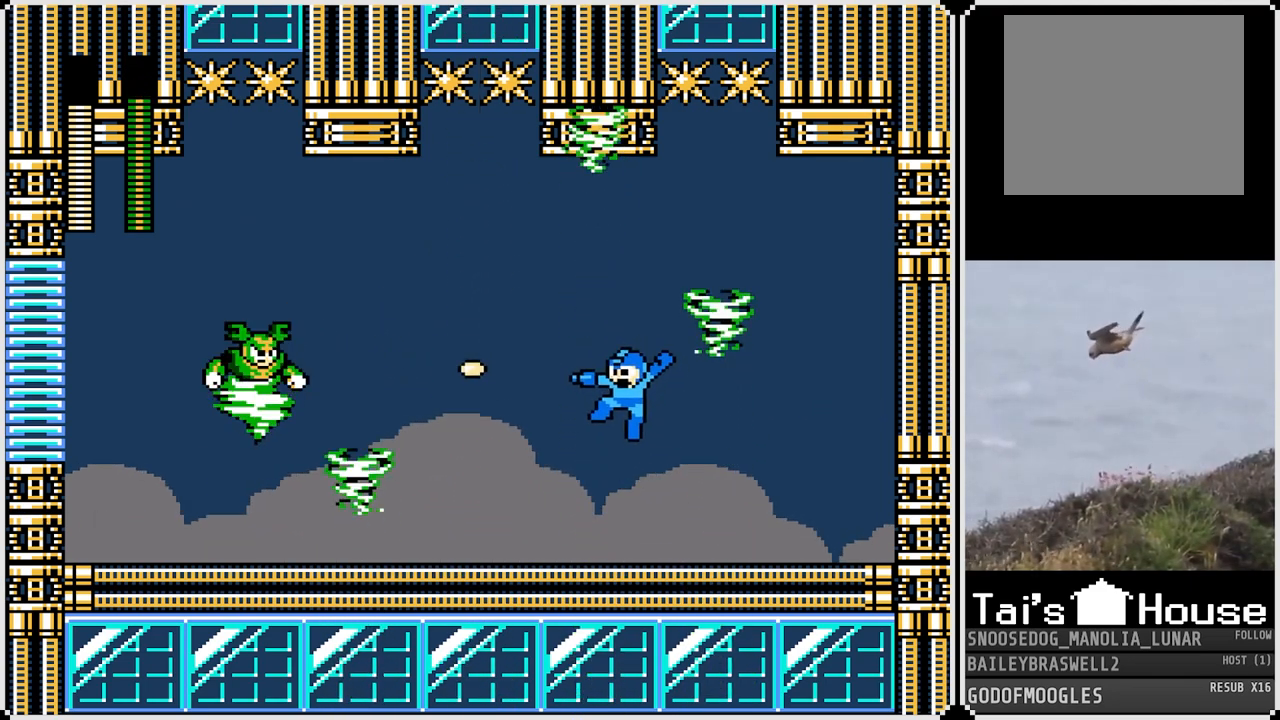
{"buttons": [], "left_stick": "center", "right_stick": "center", "events": [[67, "SQUARE", "up"], [100, "DPAD_LEFT", "up"], [117, "SQUARE", "down"], [217, "SQUARE", "up"], [367, "CROSS", "down"], [401, "SQUARE", "down"], [434, "CROSS", "up"], [484, "SQUARE", "up"]]}
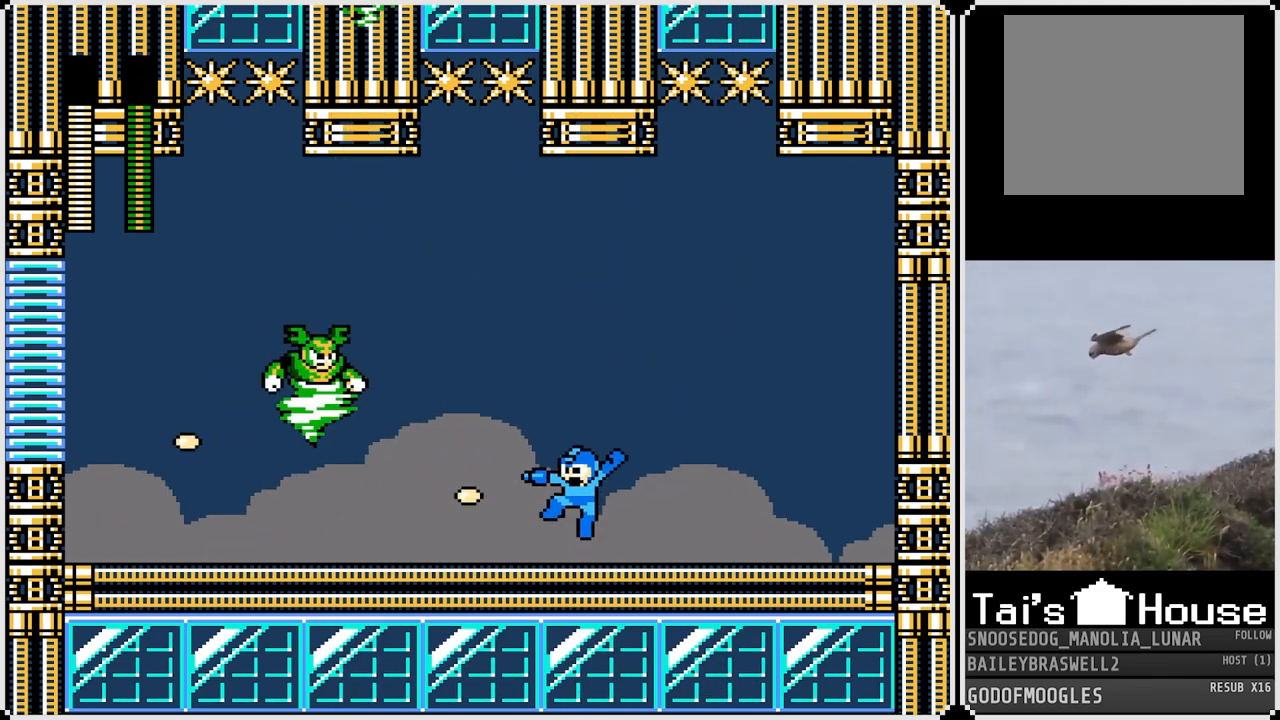
{"buttons": [], "left_stick": "center", "right_stick": "center", "events": [[33, "SQUARE", "down"], [117, "SQUARE", "up"], [167, "SQUARE", "down"], [200, "DPAD_RIGHT", "down"], [233, "SQUARE", "up"], [450, "DPAD_RIGHT", "up"]]}
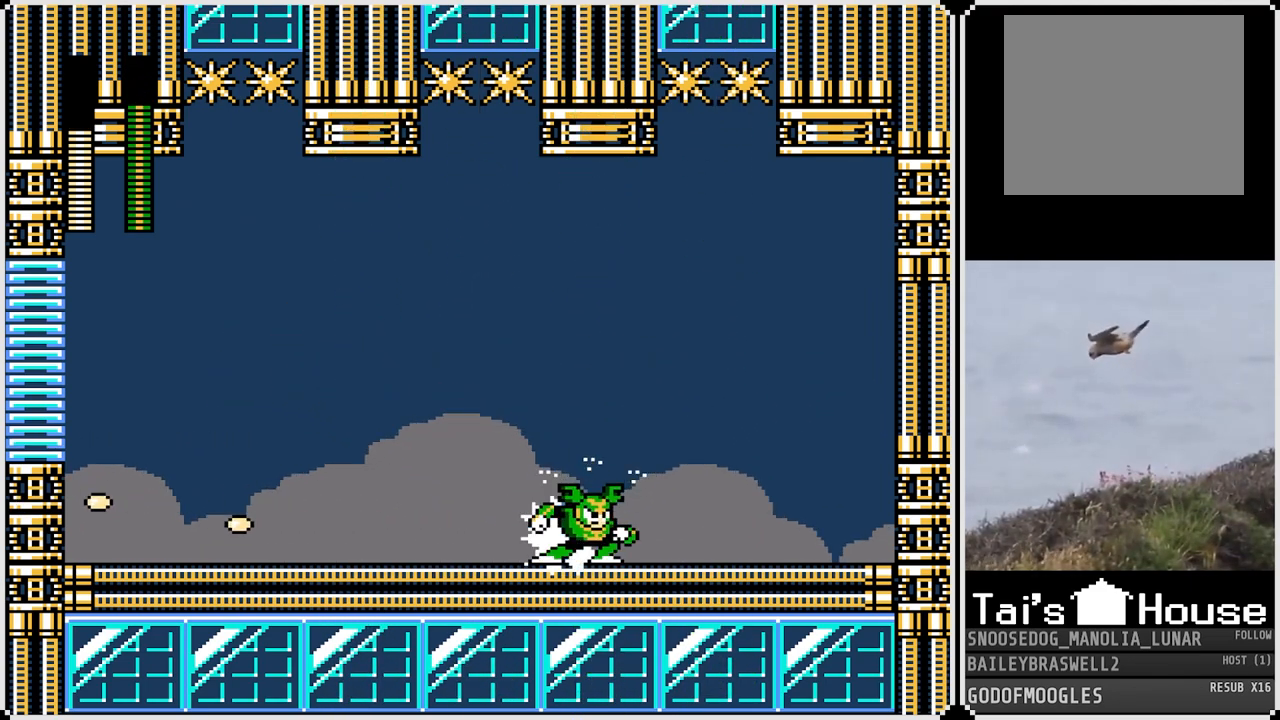
{"buttons": ["SQUARE"], "left_stick": "center", "right_stick": "center", "events": [[167, "SQUARE", "down"], [267, "SQUARE", "up"], [334, "SQUARE", "down"], [417, "SQUARE", "up"], [484, "SQUARE", "down"]]}
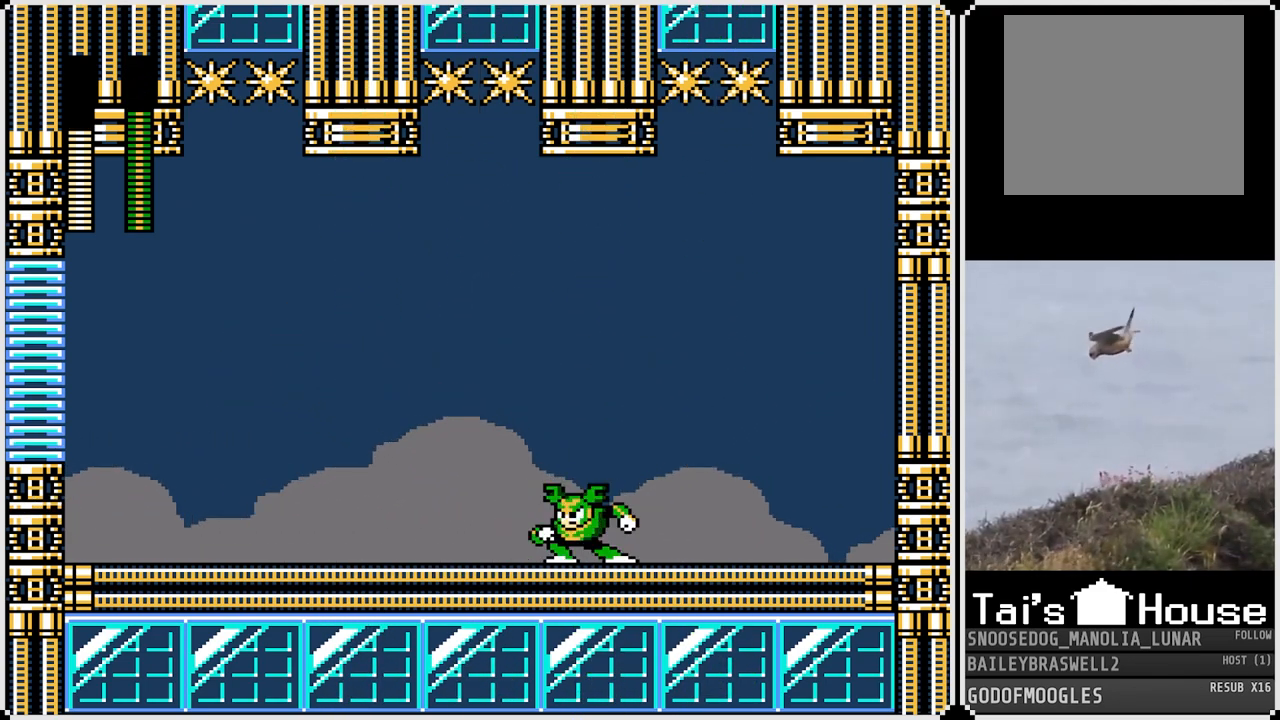
{"buttons": ["DPAD_LEFT"], "left_stick": "center", "right_stick": "center", "events": [[67, "SQUARE", "up"], [150, "SQUARE", "down"], [217, "SQUARE", "up"], [267, "SQUARE", "down"], [300, "DPAD_LEFT", "down"], [317, "SQUARE", "up"]]}
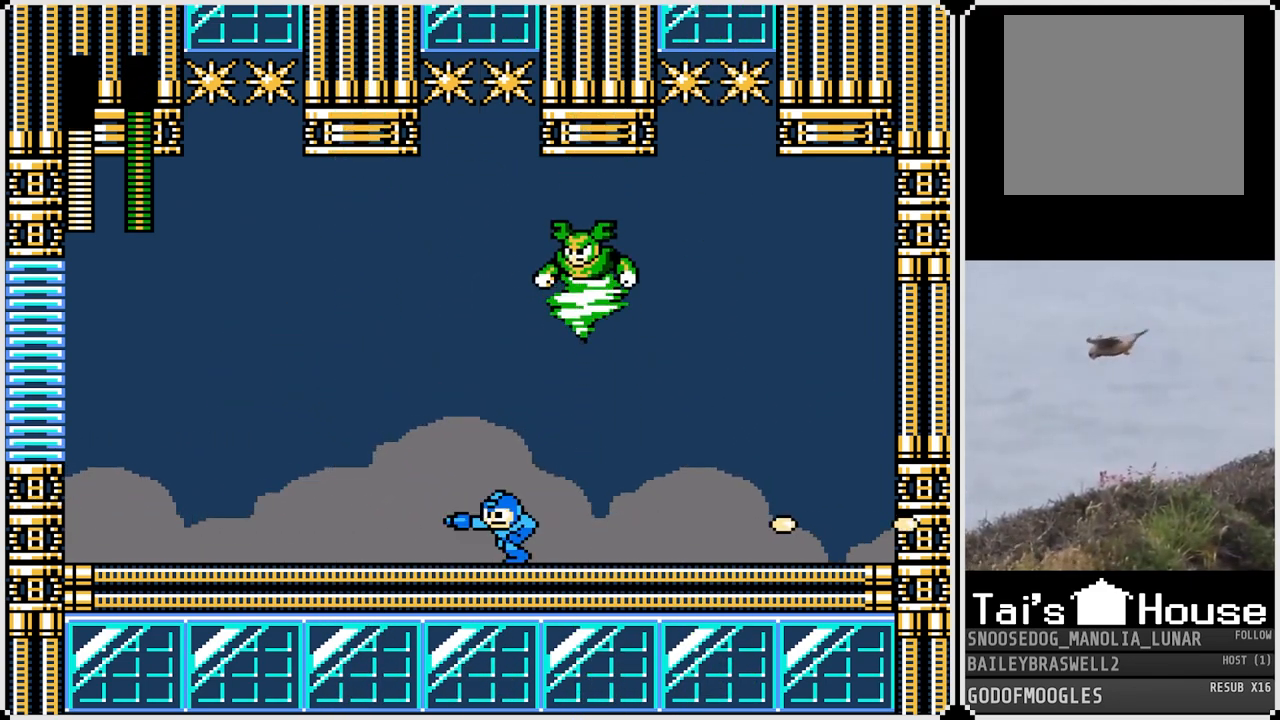
{"buttons": ["CROSS", "DPAD_LEFT"], "left_stick": "center", "right_stick": "center", "events": [[333, "CROSS", "down"]]}
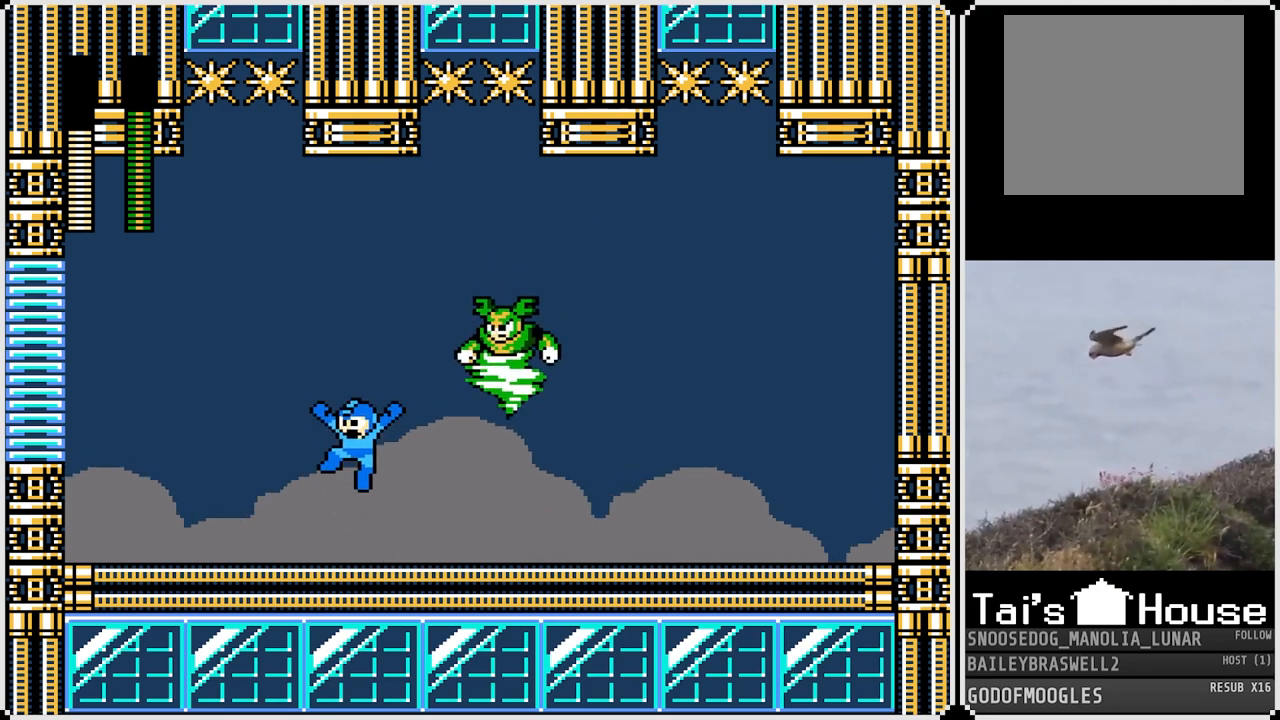
{"buttons": ["SQUARE", "DPAD_RIGHT"], "left_stick": "center", "right_stick": "center", "events": [[33, "SQUARE", "down"], [150, "SQUARE", "up"], [167, "CROSS", "up"], [417, "DPAD_DOWN", "down"], [434, "DPAD_LEFT", "up"], [434, "DPAD_RIGHT", "down"], [467, "DPAD_DOWN", "up"], [467, "SQUARE", "down"]]}
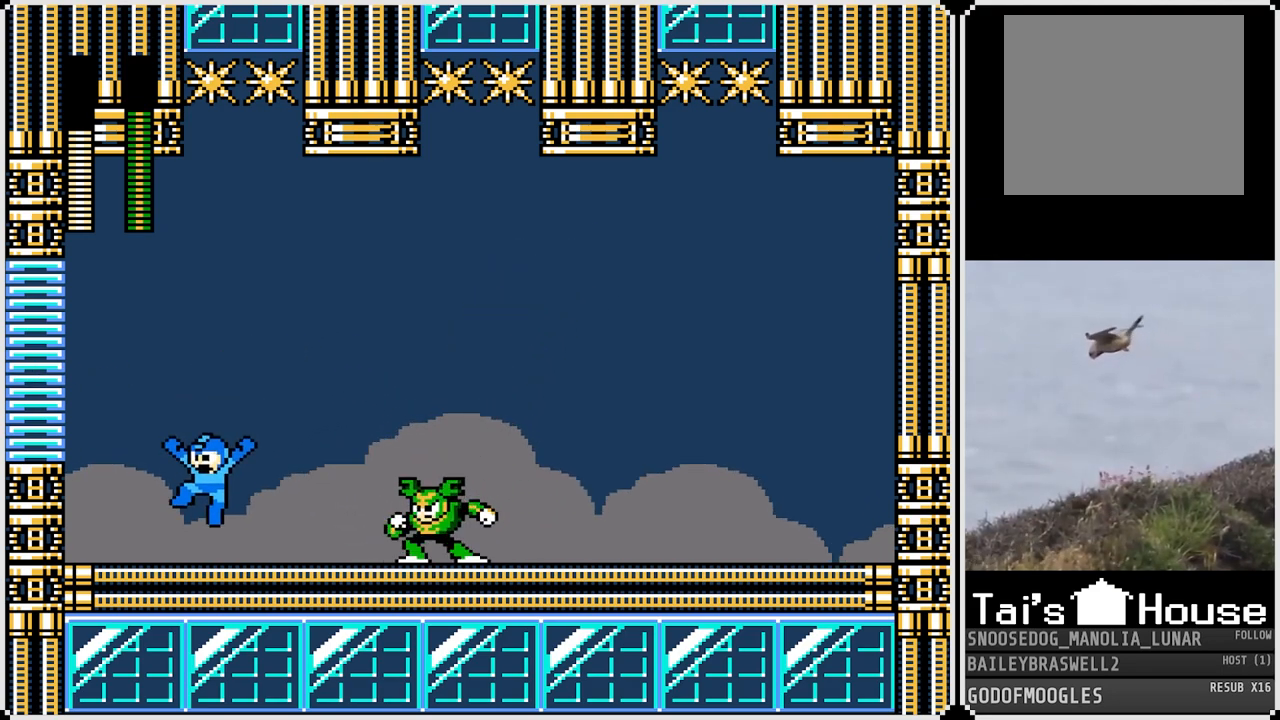
{"buttons": [], "left_stick": "center", "right_stick": "center", "events": [[33, "DPAD_RIGHT", "up"], [66, "SQUARE", "up"], [133, "SQUARE", "down"], [200, "SQUARE", "up"], [283, "SQUARE", "down"], [350, "SQUARE", "up"], [417, "SQUARE", "down"], [483, "SQUARE", "up"]]}
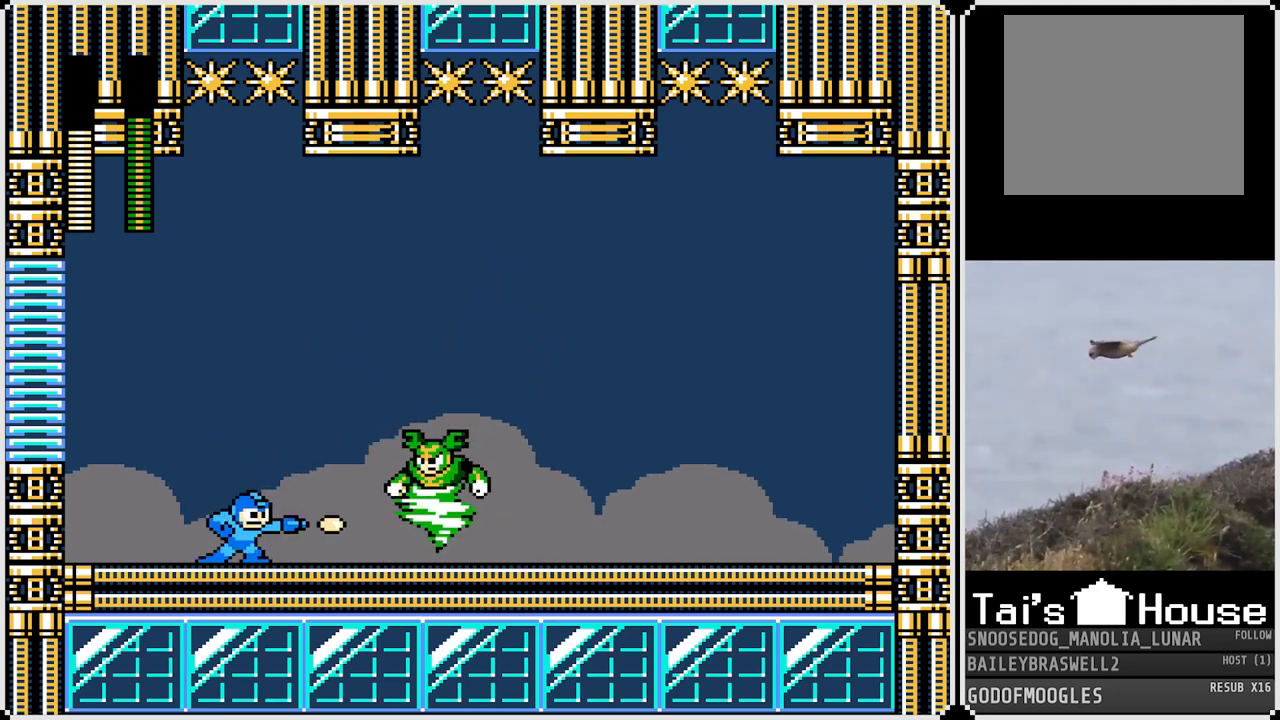
{"buttons": ["DPAD_RIGHT"], "left_stick": "center", "right_stick": "center", "events": [[50, "SQUARE", "down"], [100, "SQUARE", "up"], [117, "DPAD_RIGHT", "down"]]}
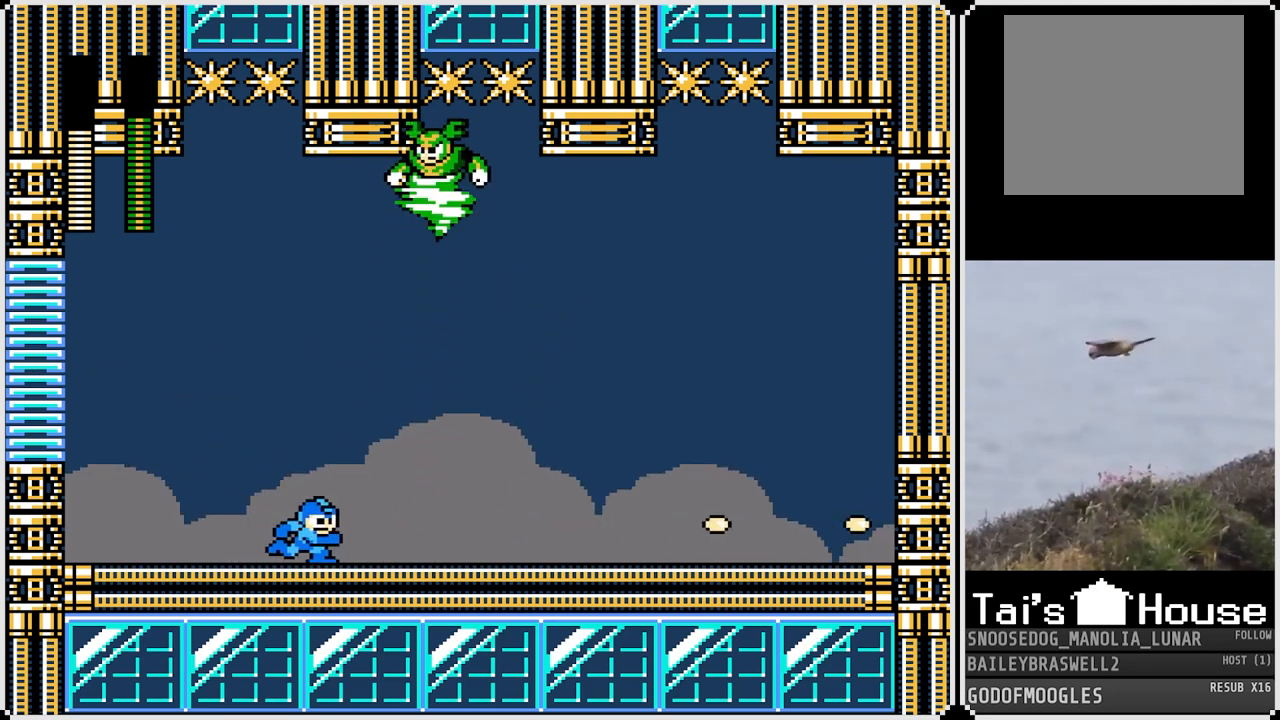
{"buttons": ["DPAD_RIGHT"], "left_stick": "center", "right_stick": "center", "events": []}
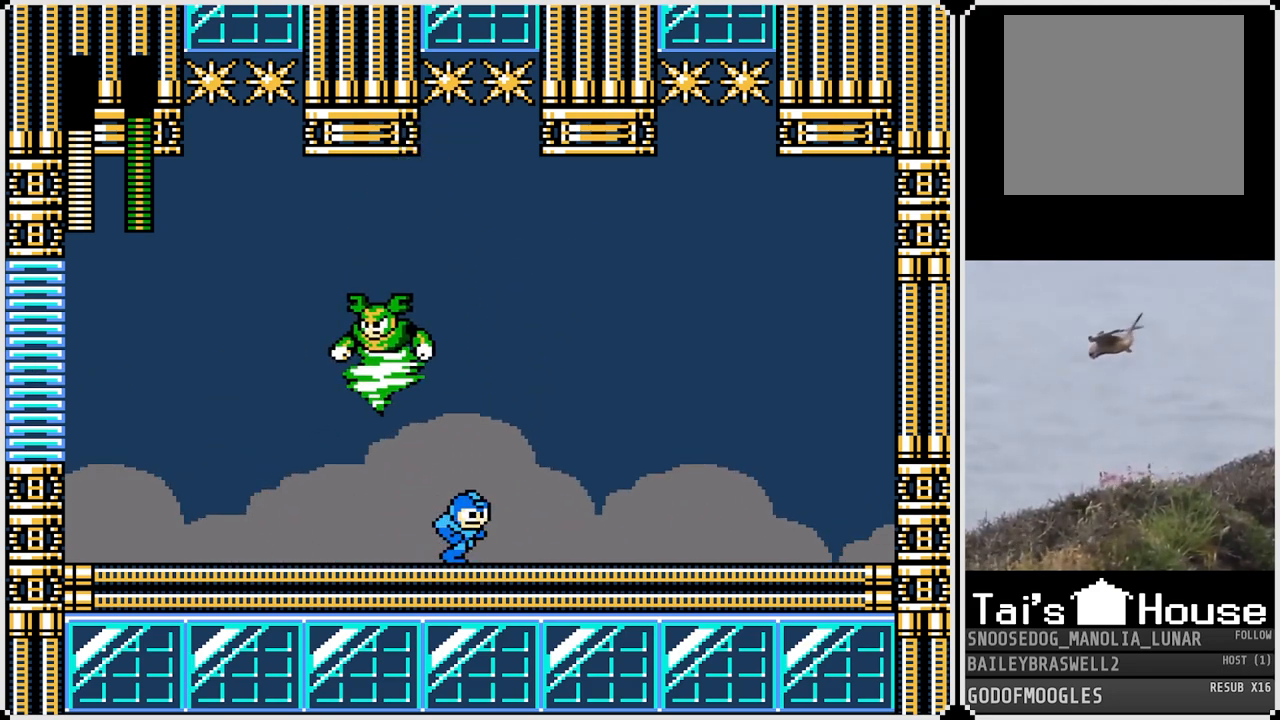
{"buttons": [], "left_stick": "center", "right_stick": "center", "events": [[184, "DPAD_RIGHT", "up"], [200, "DPAD_LEFT", "down"], [234, "SQUARE", "down"], [267, "DPAD_LEFT", "up"], [300, "SQUARE", "up"], [367, "SQUARE", "down"], [467, "SQUARE", "up"]]}
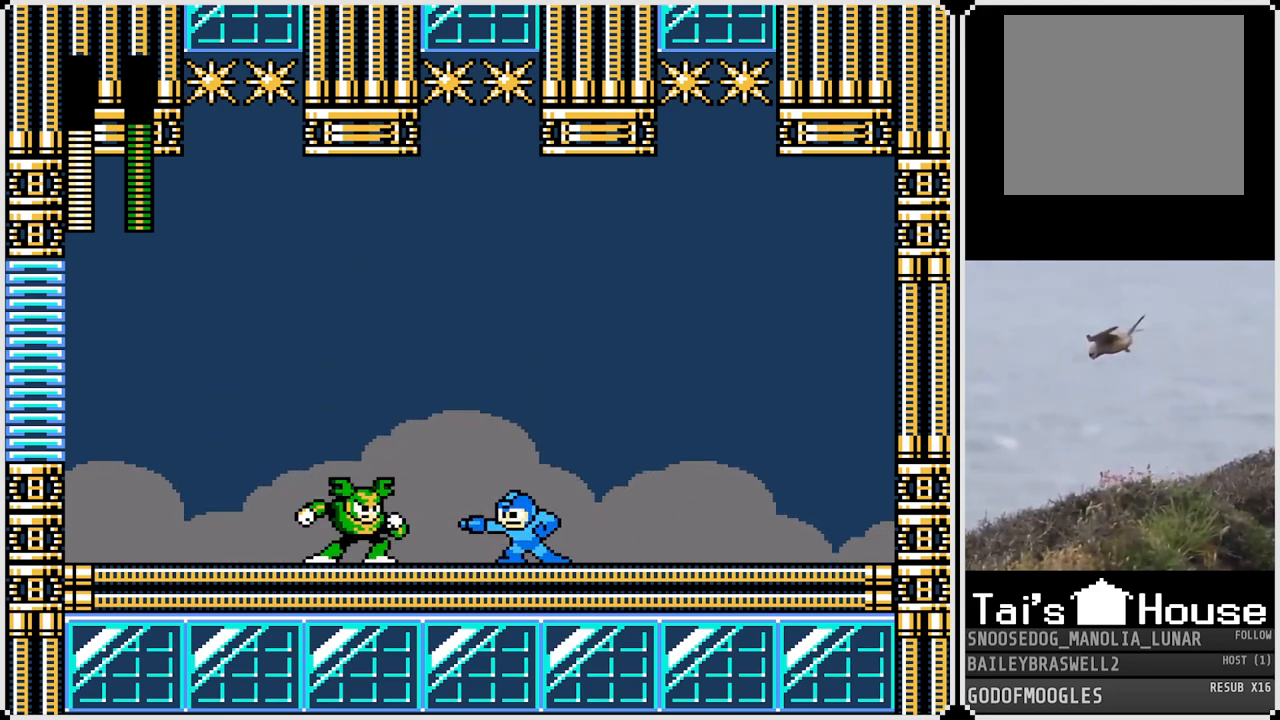
{"buttons": ["DPAD_RIGHT"], "left_stick": "center", "right_stick": "center", "events": [[16, "SQUARE", "down"], [83, "SQUARE", "up"], [150, "SQUARE", "down"], [233, "DPAD_RIGHT", "down"], [233, "SQUARE", "up"]]}